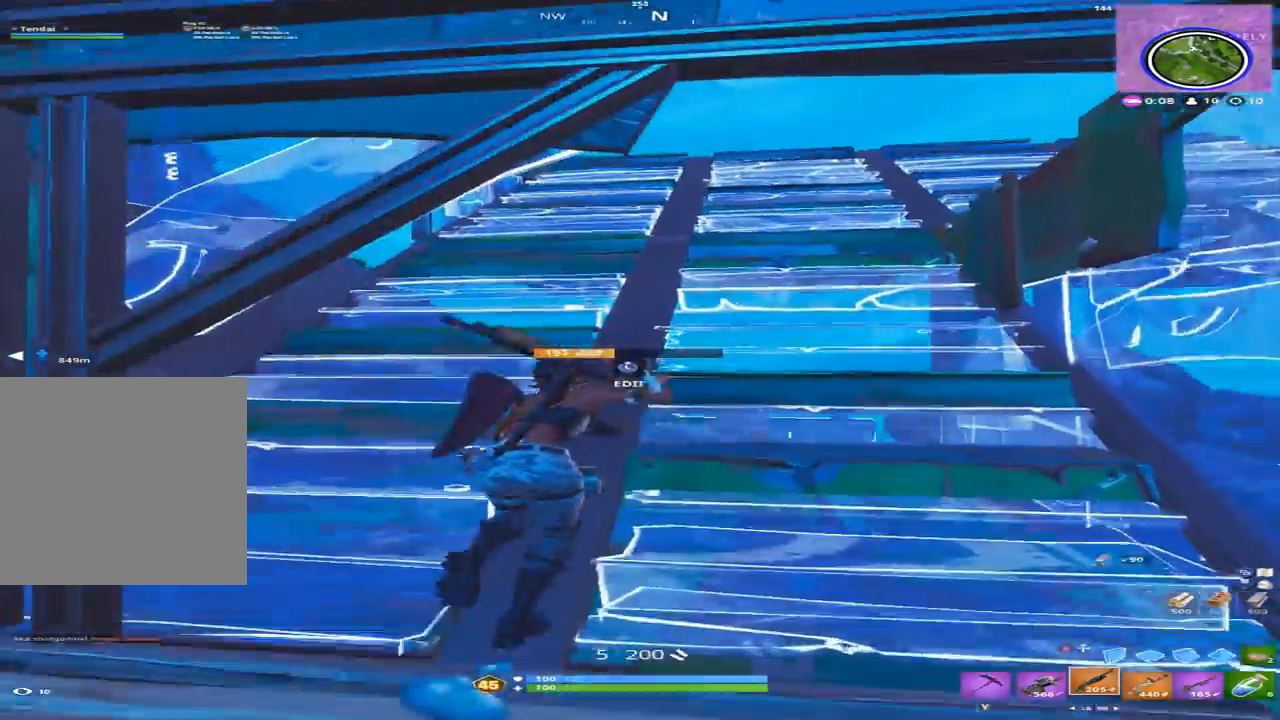
Gameplay with a controller (Xbox layout); each line is a JSON object with the inputs held at the frame after it. "events" lists button and stick changes between this image and that frame as [ms after this image, input, new state], when the widget could be followed in between.
{"buttons": [], "left_stick": "up", "right_stick": "down", "events": [[200, "R1", "down"], [300, "R1", "up"], [367, "right_stick", "down"]]}
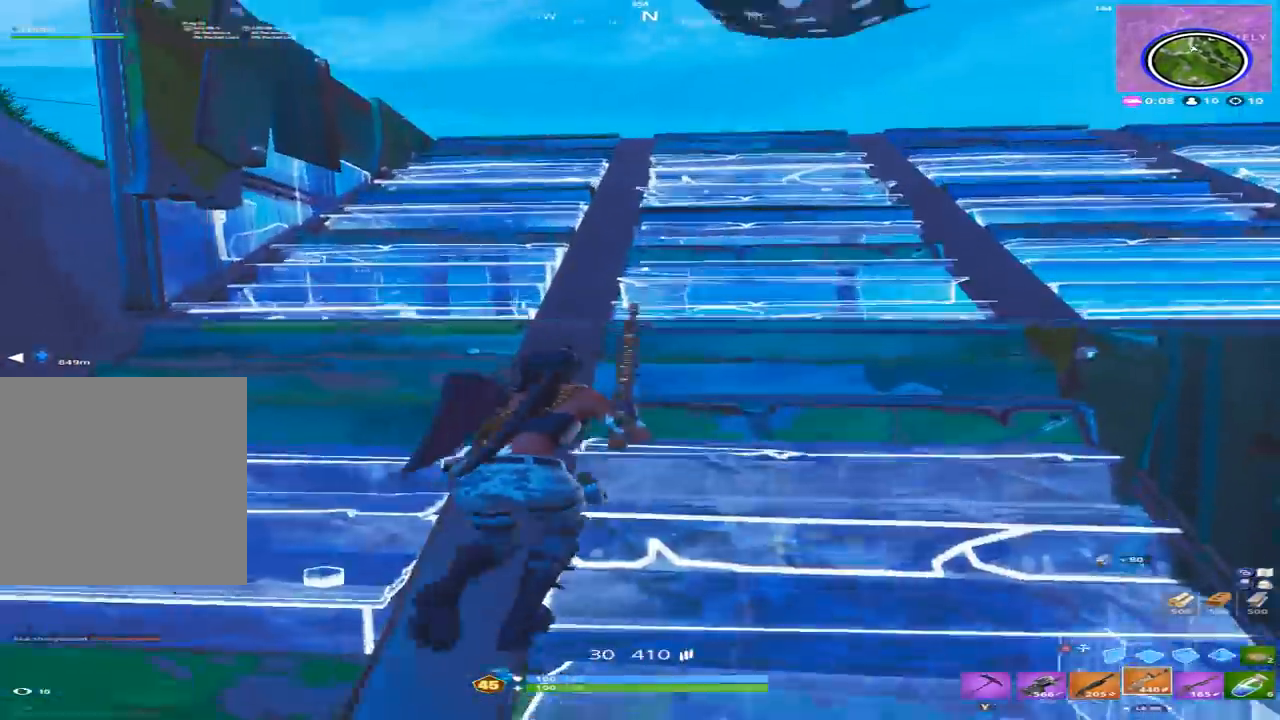
{"buttons": ["R1"], "left_stick": "up-left", "right_stick": "center", "events": [[200, "right_stick", "center"], [233, "left_stick", "up-left"], [433, "R1", "down"]]}
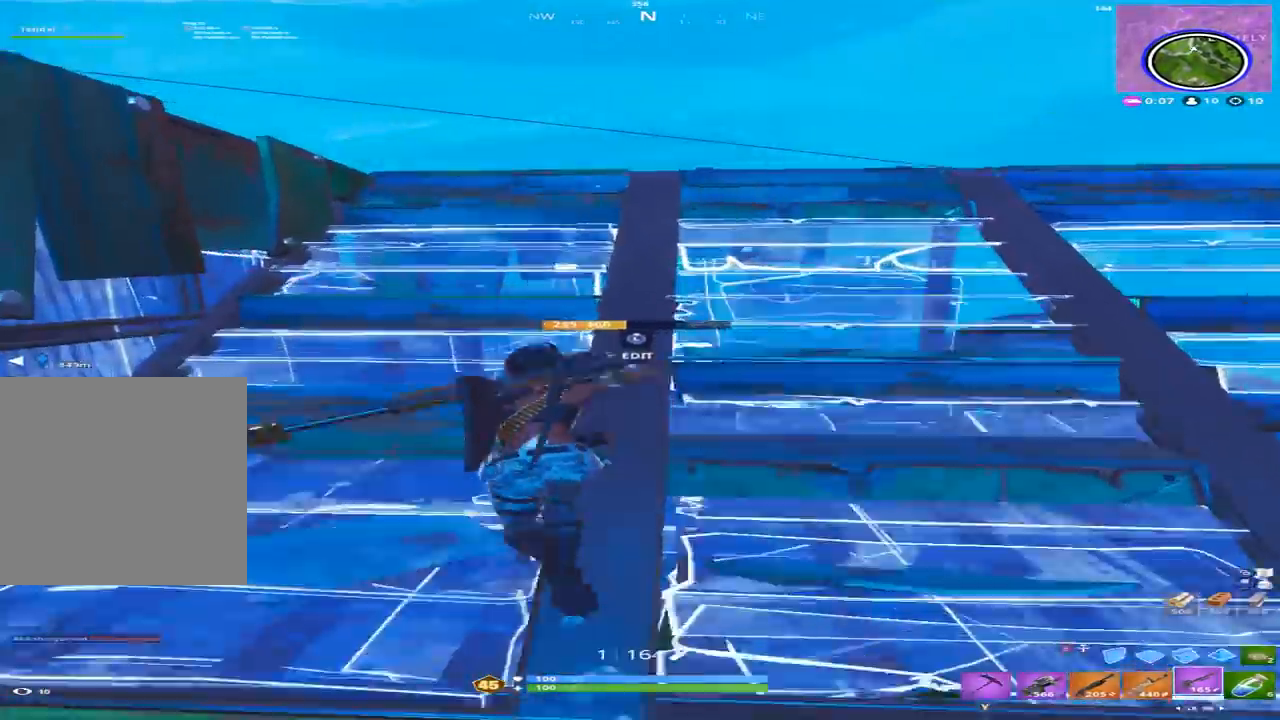
{"buttons": [], "left_stick": "up", "right_stick": "down", "events": [[67, "R1", "up"], [200, "right_stick", "down-right"], [333, "left_stick", "up"], [400, "right_stick", "down"]]}
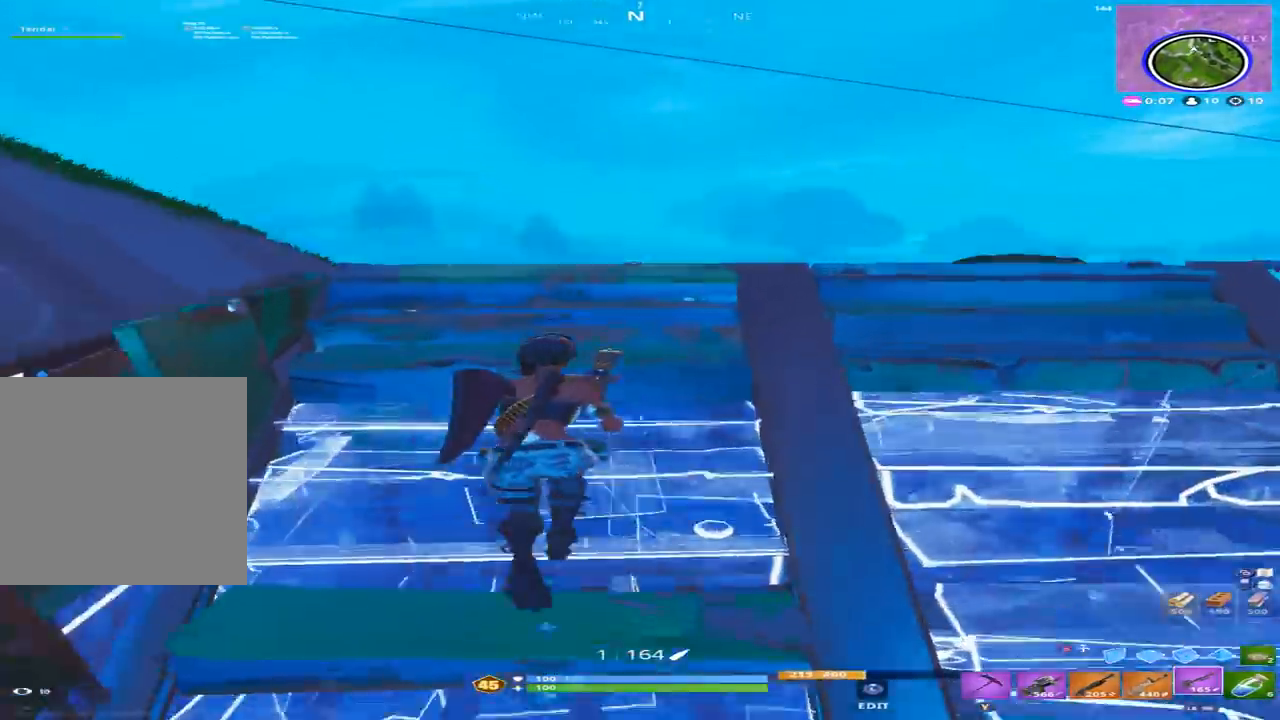
{"buttons": [], "left_stick": "right", "right_stick": "down", "events": [[67, "R3", "down"], [67, "left_stick", "right"], [167, "R3", "up"], [267, "right_stick", "center"], [433, "right_stick", "down-left"], [500, "right_stick", "down"]]}
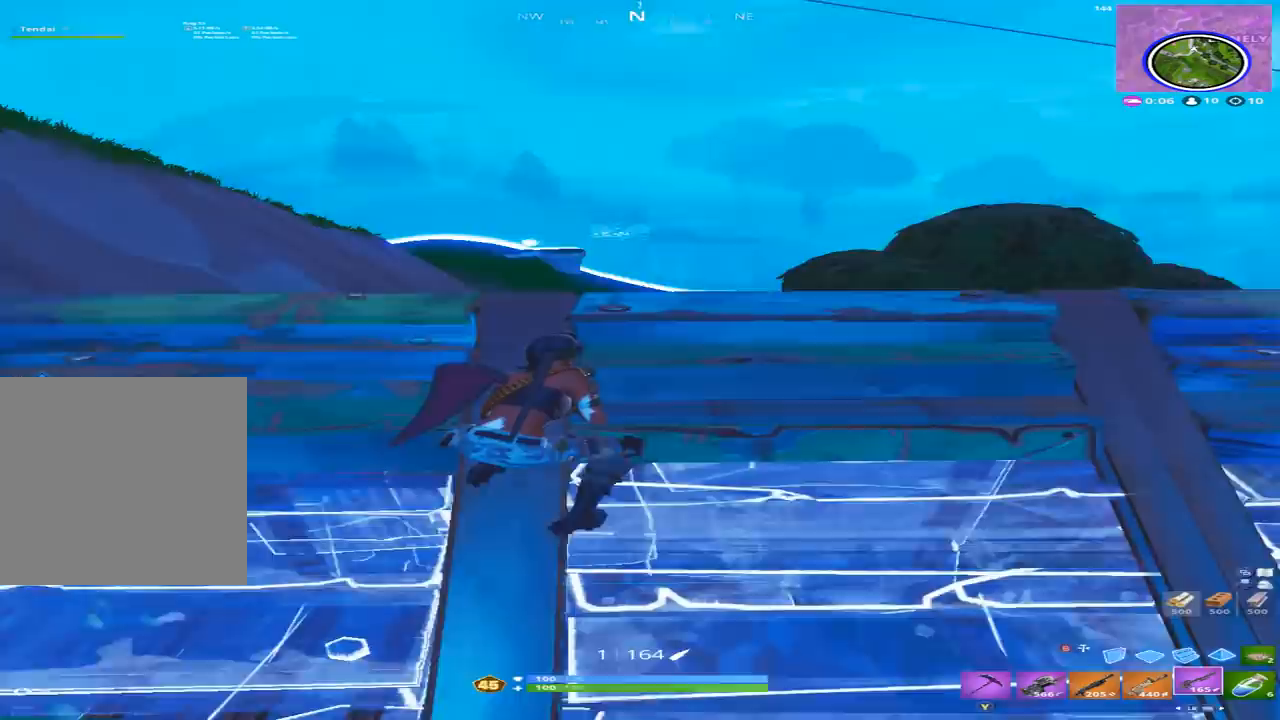
{"buttons": [], "left_stick": "right", "right_stick": "center", "events": [[433, "right_stick", "center"]]}
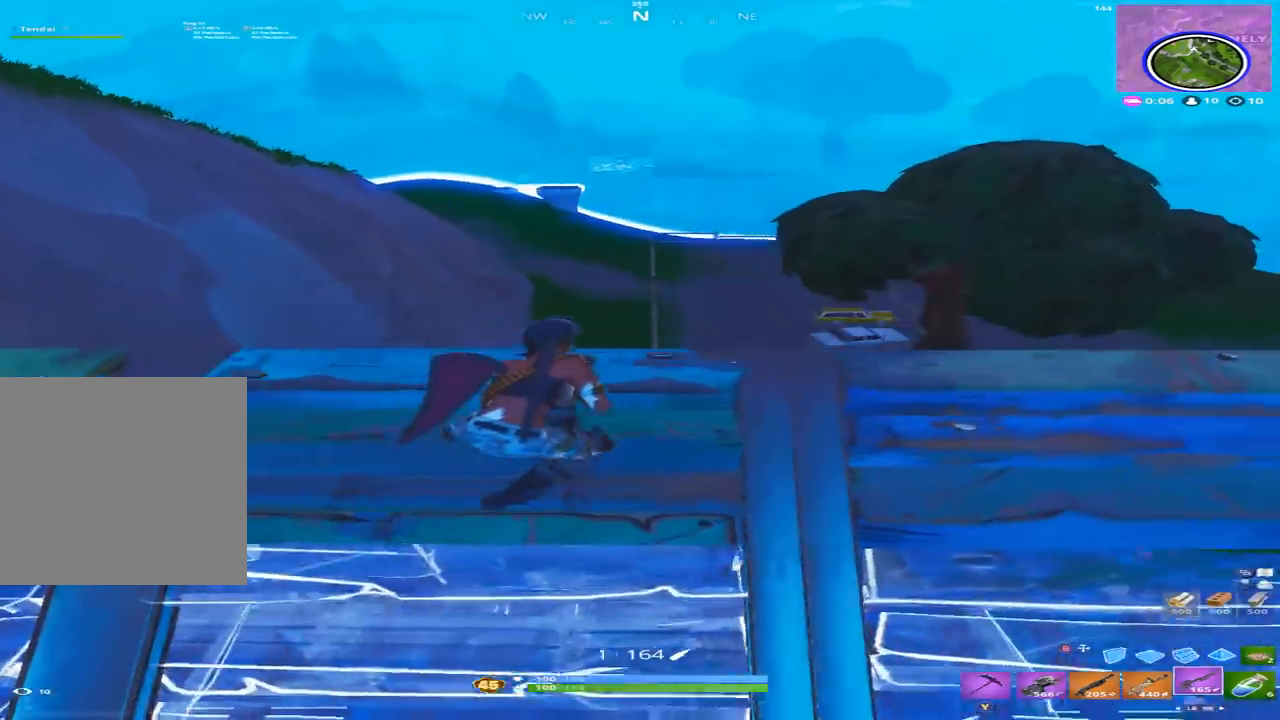
{"buttons": ["A"], "left_stick": "up-left", "right_stick": "right", "events": [[233, "right_stick", "right"], [367, "left_stick", "up-right"], [500, "A", "down"], [500, "left_stick", "up-left"]]}
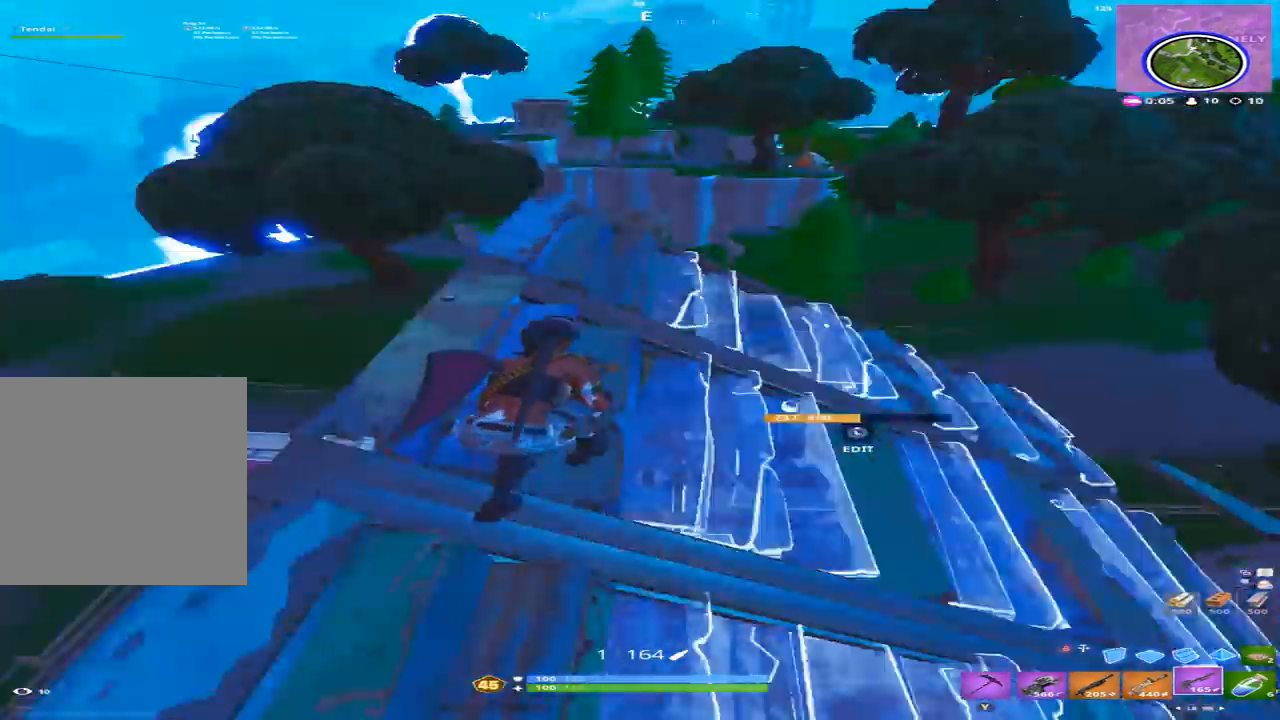
{"buttons": [], "left_stick": "up-right", "right_stick": "right", "events": [[100, "A", "up"], [200, "right_stick", "center"], [267, "left_stick", "up"], [367, "left_stick", "up-right"], [467, "right_stick", "right"]]}
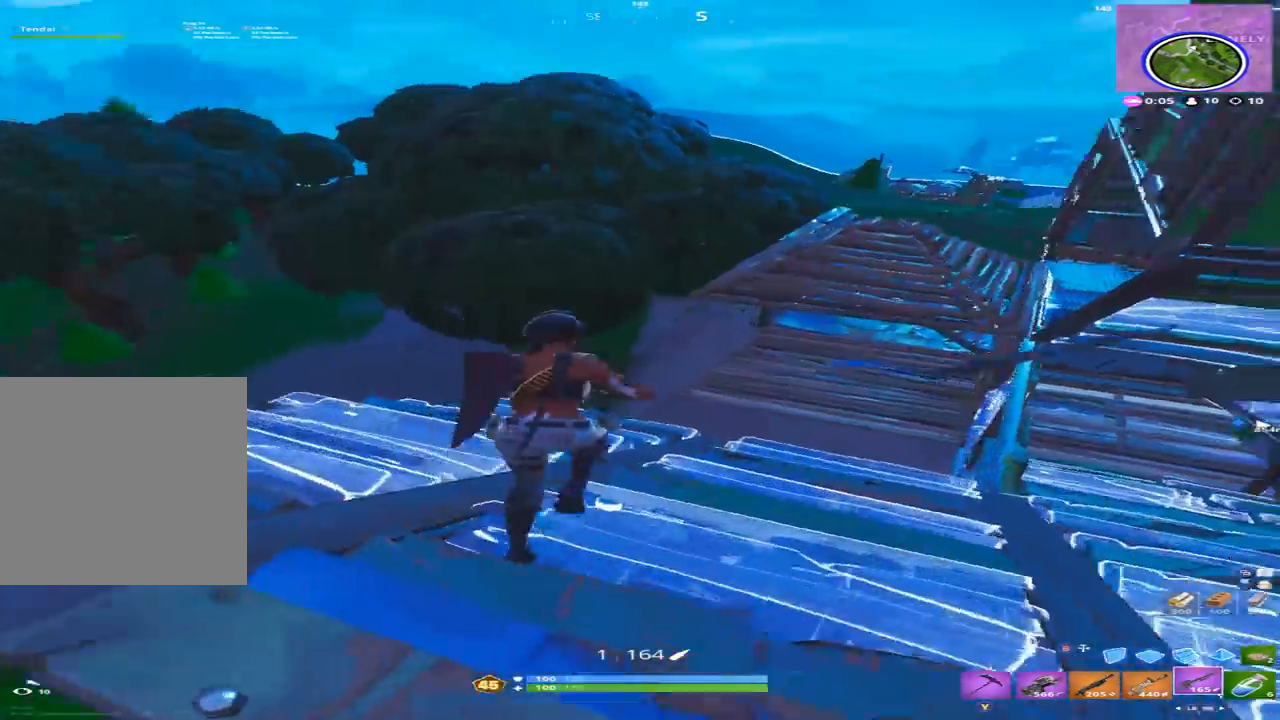
{"buttons": [], "left_stick": "up", "right_stick": "center", "events": [[167, "left_stick", "up"], [167, "right_stick", "center"]]}
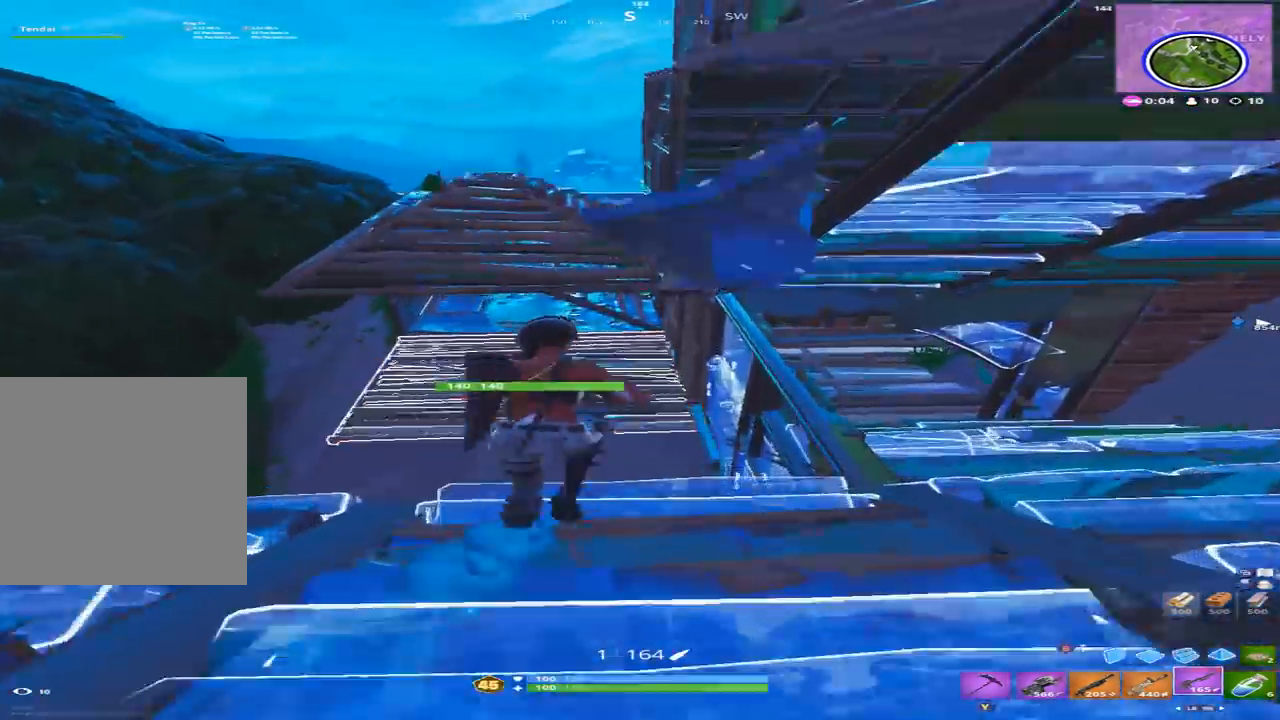
{"buttons": [], "left_stick": "up-right", "right_stick": "left", "events": [[300, "A", "down"], [300, "left_stick", "up-left"], [333, "right_stick", "down-left"], [400, "right_stick", "left"], [467, "A", "up"], [467, "left_stick", "up-right"]]}
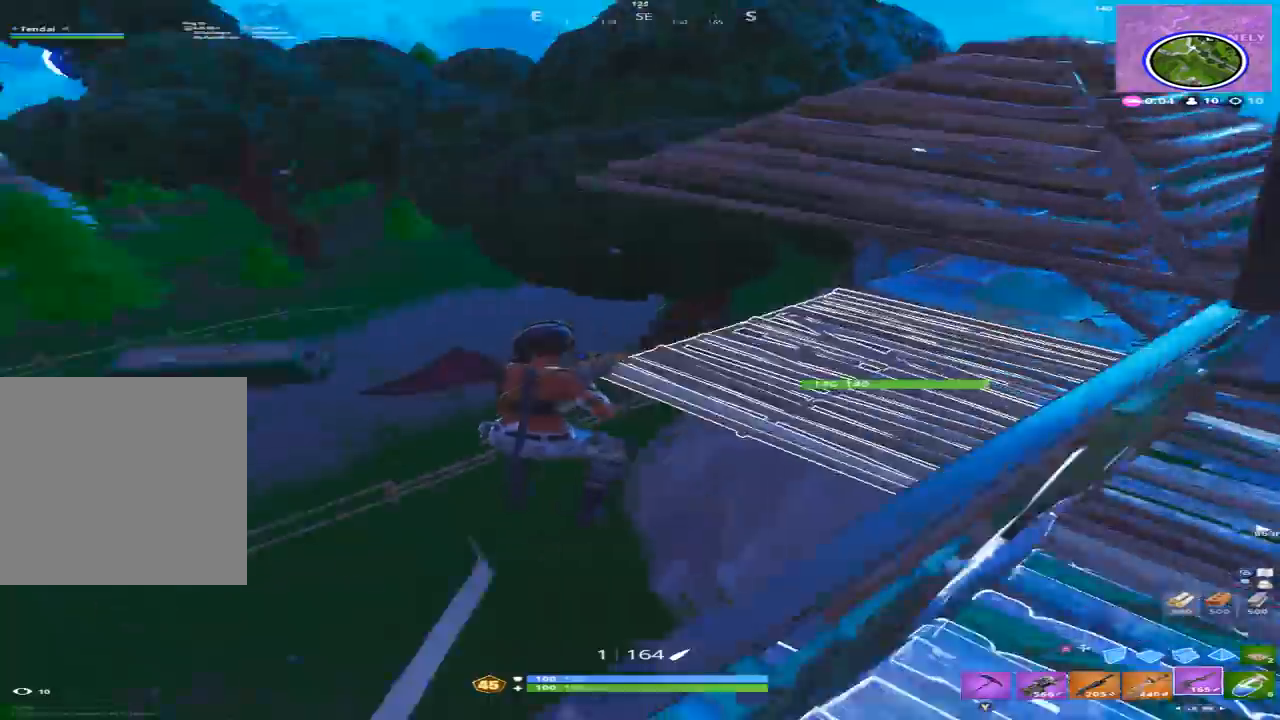
{"buttons": [], "left_stick": "up-left", "right_stick": "up-left", "events": [[67, "B", "down"], [67, "right_stick", "center"], [100, "left_stick", "down-right"], [133, "B", "up"], [167, "right_stick", "down-left"], [267, "R1", "down"], [300, "left_stick", "left"], [333, "right_stick", "up"], [400, "R1", "up"], [433, "left_stick", "up-left"], [467, "right_stick", "up-left"]]}
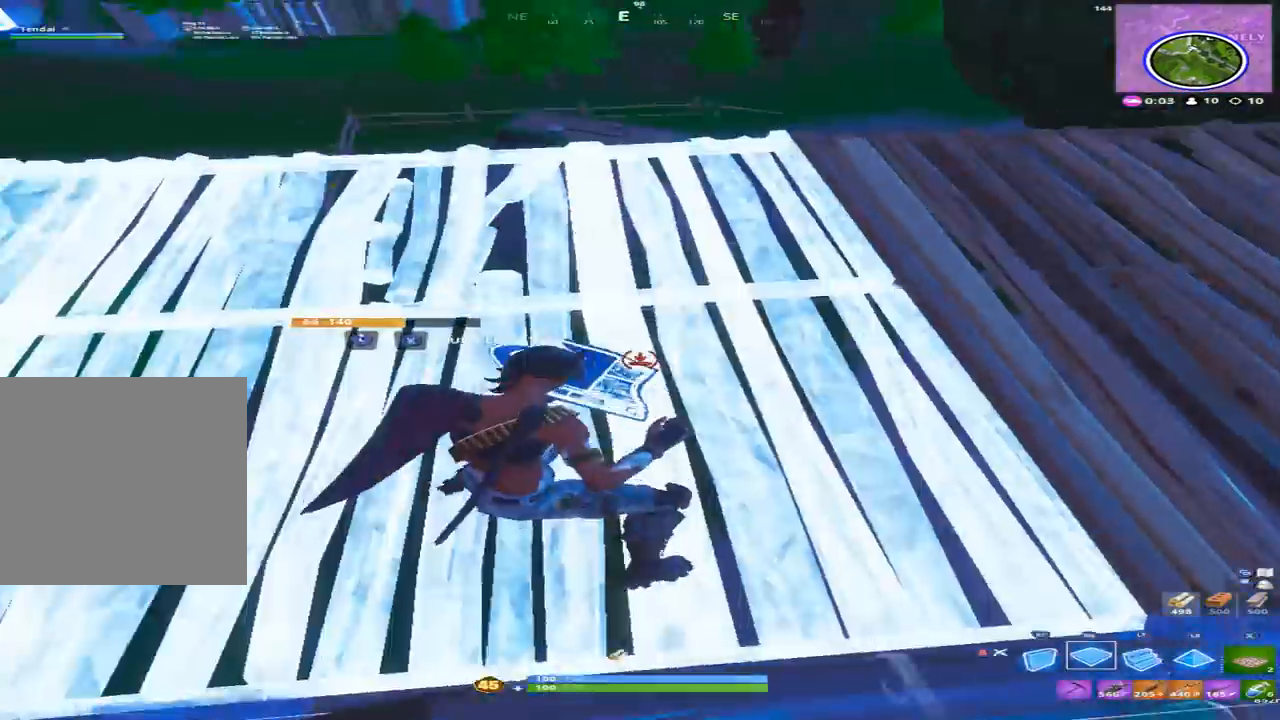
{"buttons": ["B"], "left_stick": "up-right", "right_stick": "up", "events": [[33, "right_stick", "center"], [133, "A", "down"], [133, "right_stick", "up"], [167, "left_stick", "up-right"], [200, "right_stick", "center"], [233, "A", "up"], [367, "L2", "down"], [433, "right_stick", "up"], [467, "L2", "up"], [500, "B", "down"]]}
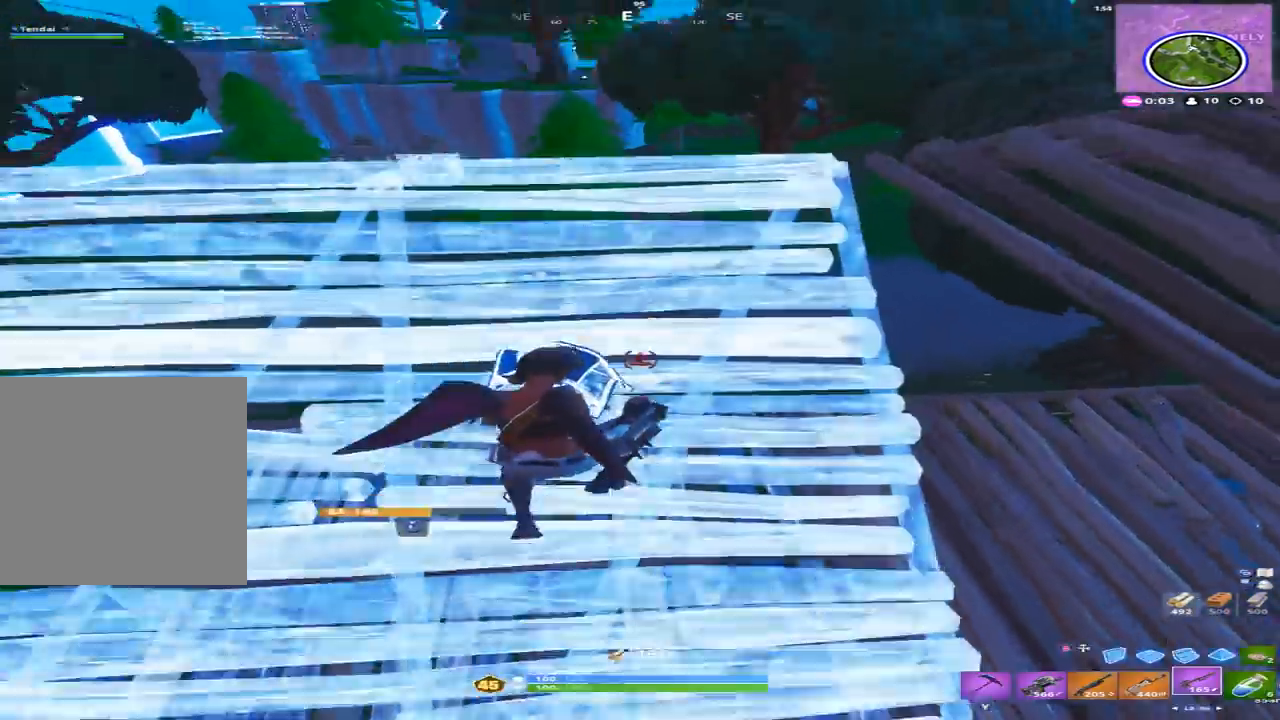
{"buttons": [], "left_stick": "right", "right_stick": "center", "events": [[67, "B", "up"], [133, "right_stick", "up-left"], [233, "right_stick", "left"], [333, "right_stick", "center"], [367, "left_stick", "right"]]}
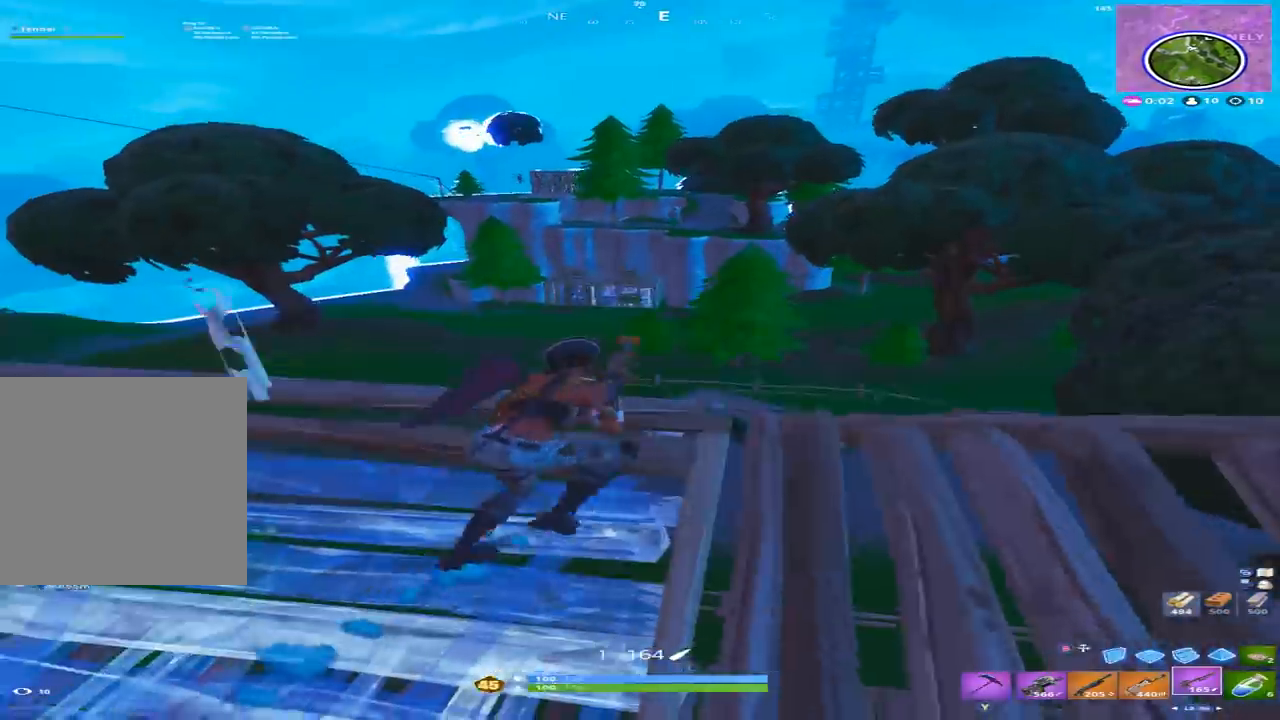
{"buttons": ["L2"], "left_stick": "left", "right_stick": "up-left", "events": [[33, "left_stick", "center"], [100, "left_stick", "down-left"], [167, "right_stick", "up"], [267, "left_stick", "left"], [300, "L2", "down"], [400, "right_stick", "up-left"]]}
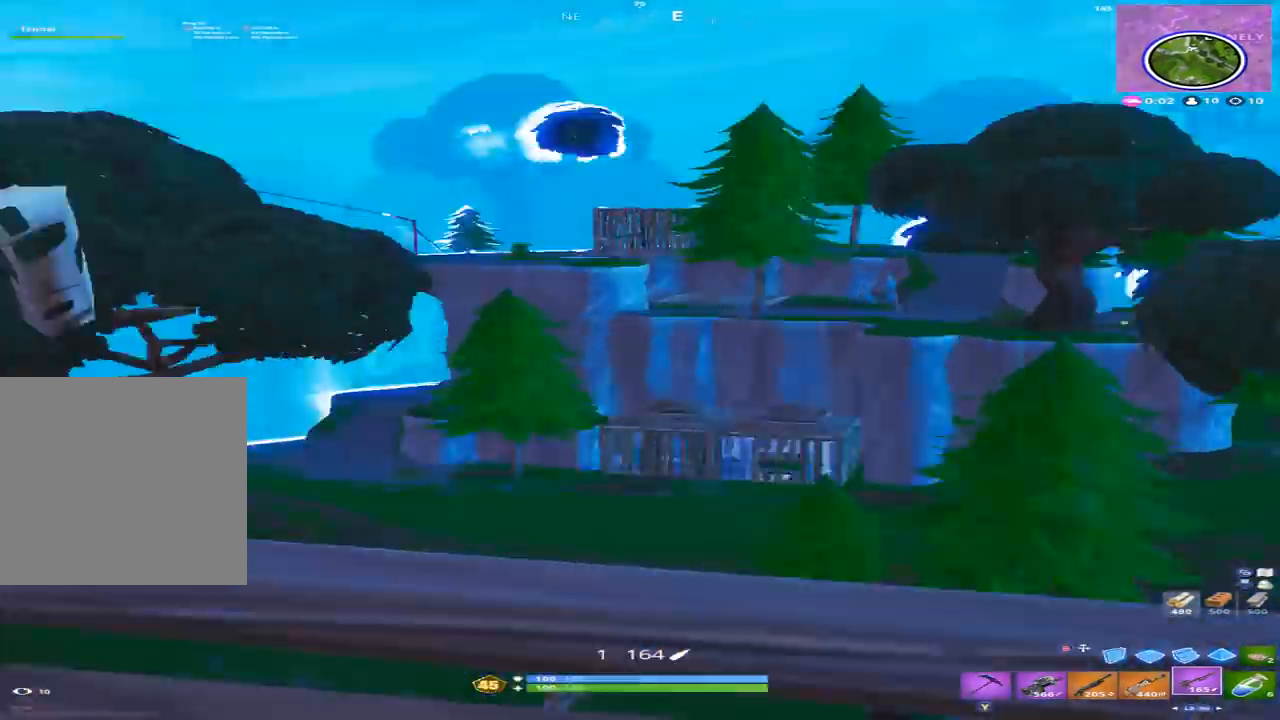
{"buttons": ["L2"], "left_stick": "up-left", "right_stick": "right", "events": [[67, "right_stick", "up"], [267, "right_stick", "up-right"], [467, "right_stick", "right"], [500, "left_stick", "up-left"]]}
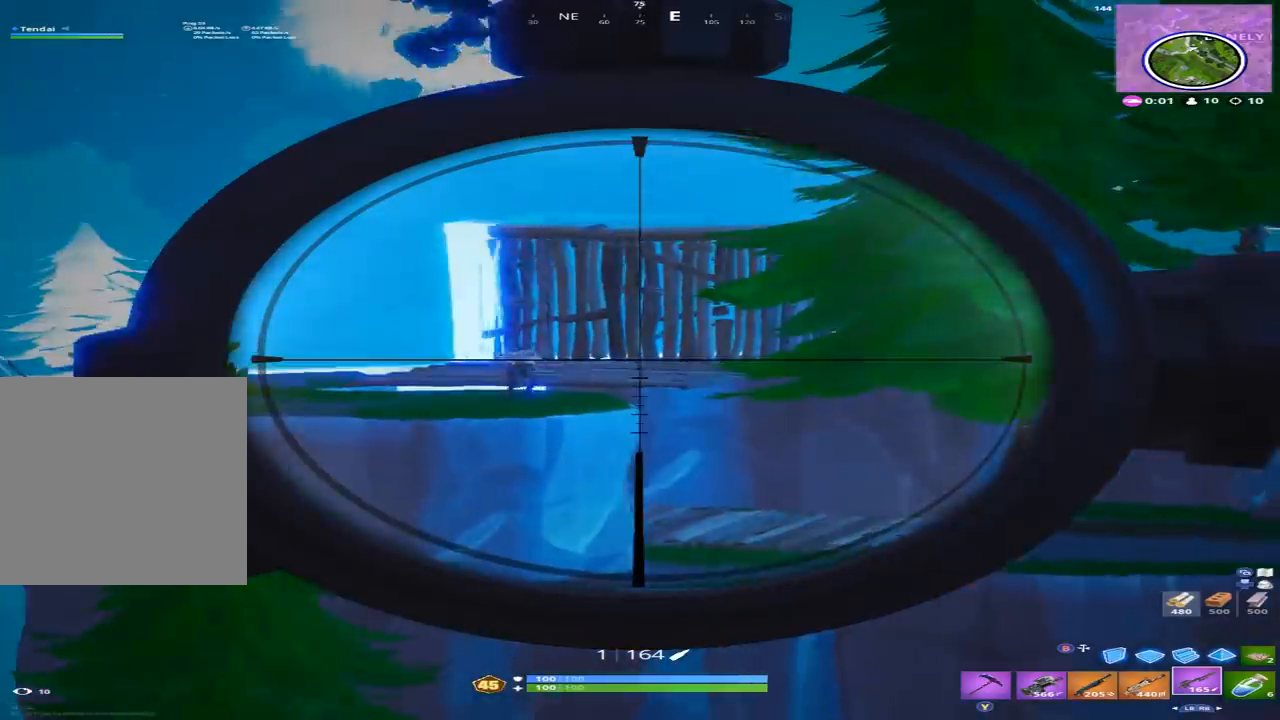
{"buttons": ["L2"], "left_stick": "left", "right_stick": "up-right", "events": [[33, "left_stick", "up"], [100, "left_stick", "center"], [100, "right_stick", "down-right"], [200, "left_stick", "left"], [200, "right_stick", "down-left"], [333, "right_stick", "center"], [367, "left_stick", "center"], [467, "left_stick", "left"], [467, "right_stick", "up-right"]]}
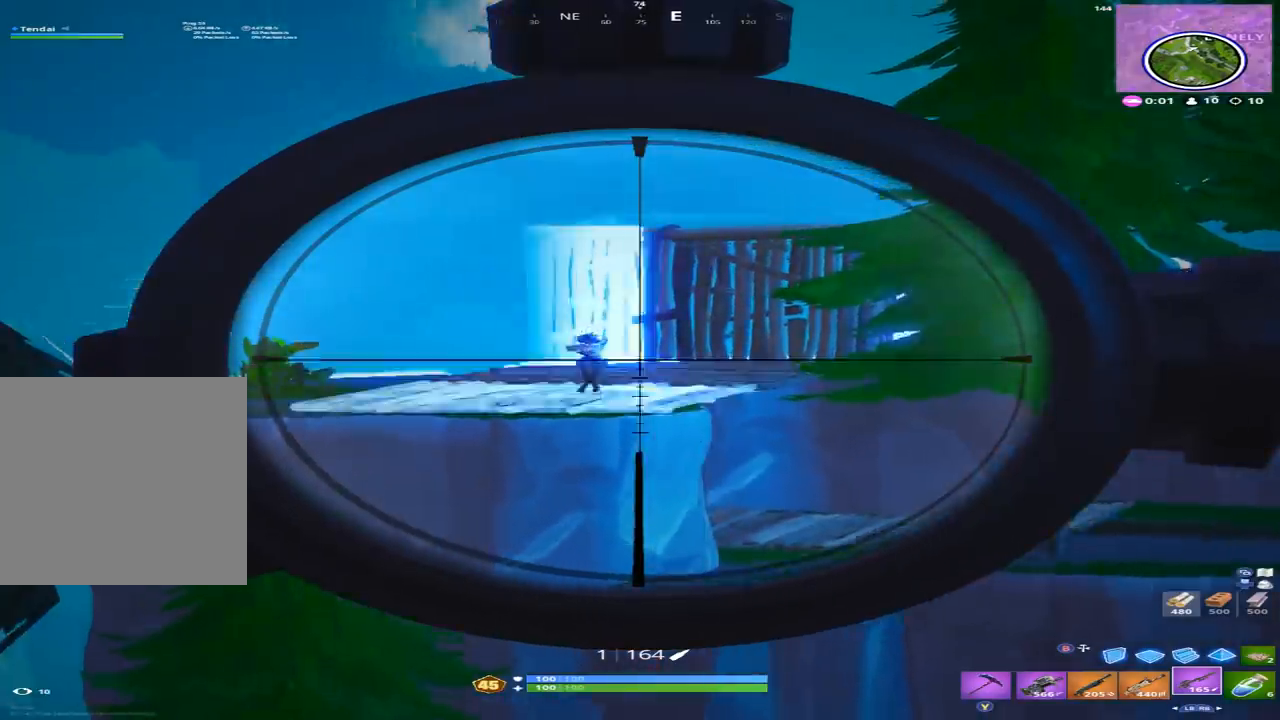
{"buttons": [], "left_stick": "right", "right_stick": "center", "events": [[33, "right_stick", "up-left"], [100, "R2", "down"], [133, "R3", "down"], [167, "L2", "up"], [233, "right_stick", "center"], [267, "R3", "up"], [300, "R2", "up"], [333, "L1", "down"], [367, "left_stick", "up"], [433, "L1", "up"], [500, "left_stick", "right"]]}
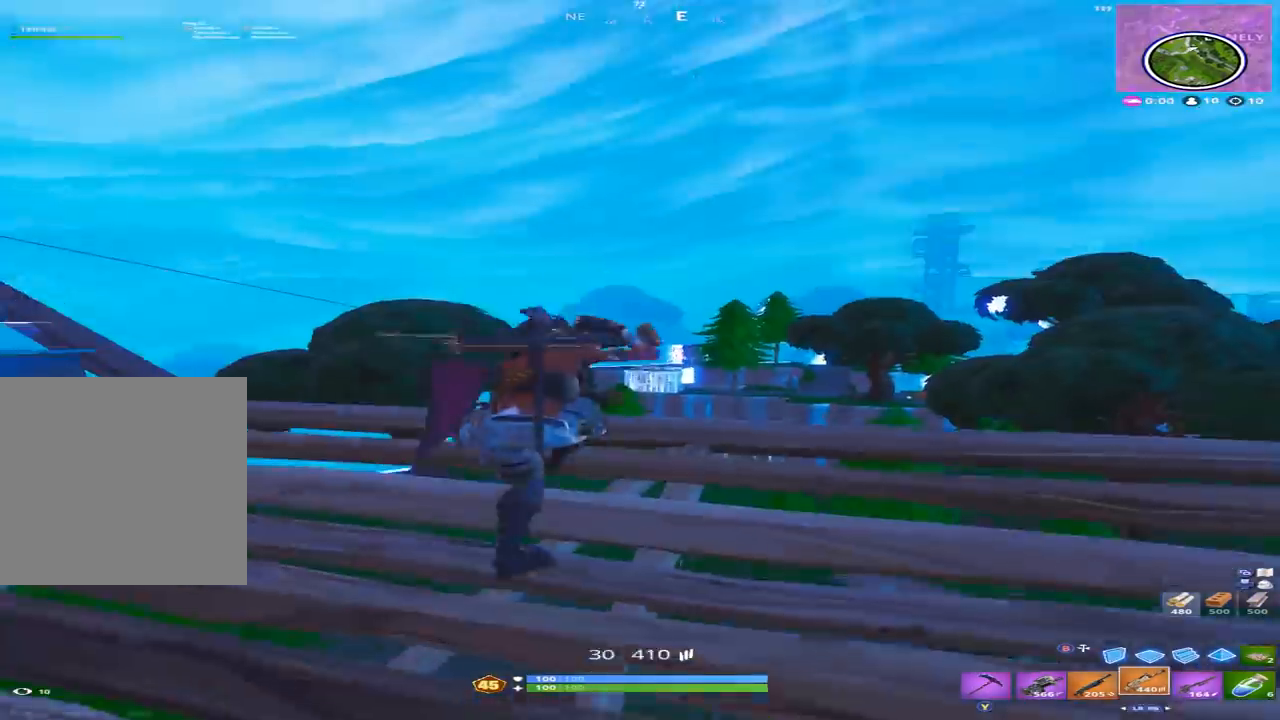
{"buttons": ["R2"], "left_stick": "down-left", "right_stick": "down-left", "events": [[67, "L2", "down"], [133, "right_stick", "up-right"], [267, "left_stick", "center"], [300, "right_stick", "up-left"], [333, "R2", "down"], [433, "left_stick", "down-left"], [433, "right_stick", "down-left"], [500, "L2", "up"]]}
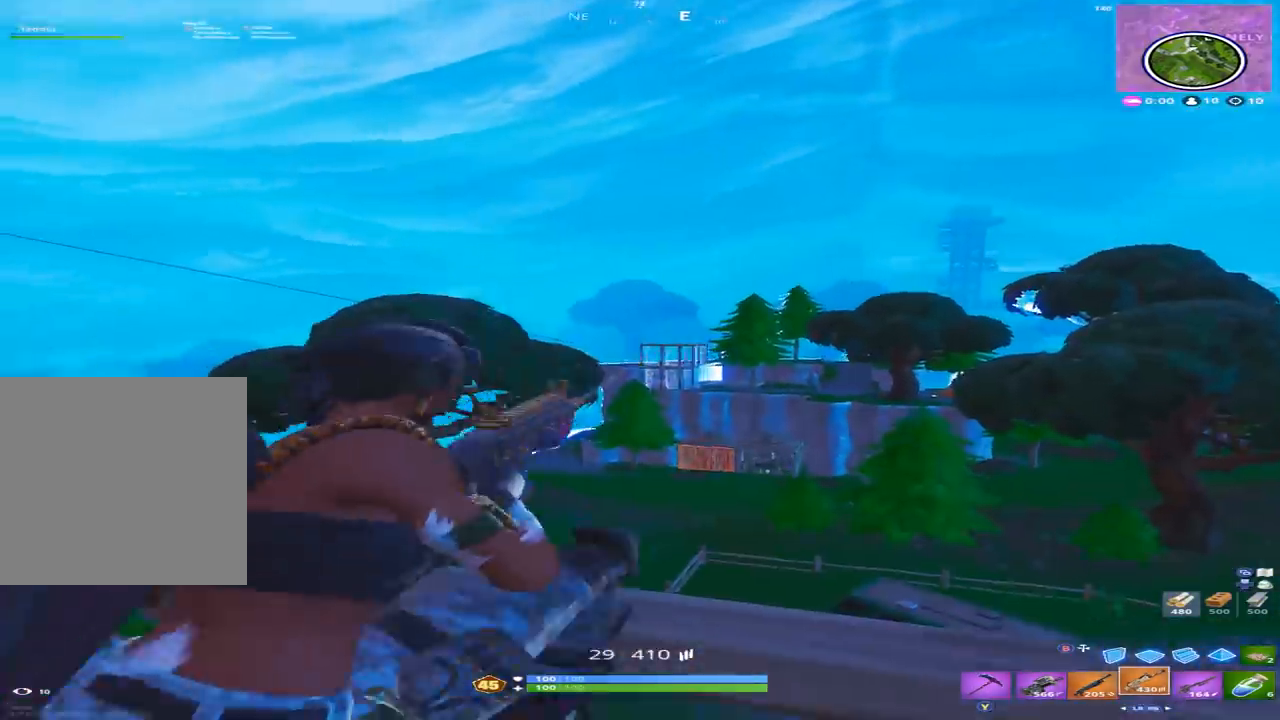
{"buttons": ["A"], "left_stick": "up-left", "right_stick": "right", "events": [[67, "R2", "up"], [100, "R1", "down"], [133, "right_stick", "left"], [200, "R1", "up"], [233, "left_stick", "up-left"], [367, "right_stick", "center"], [433, "A", "down"], [467, "right_stick", "right"]]}
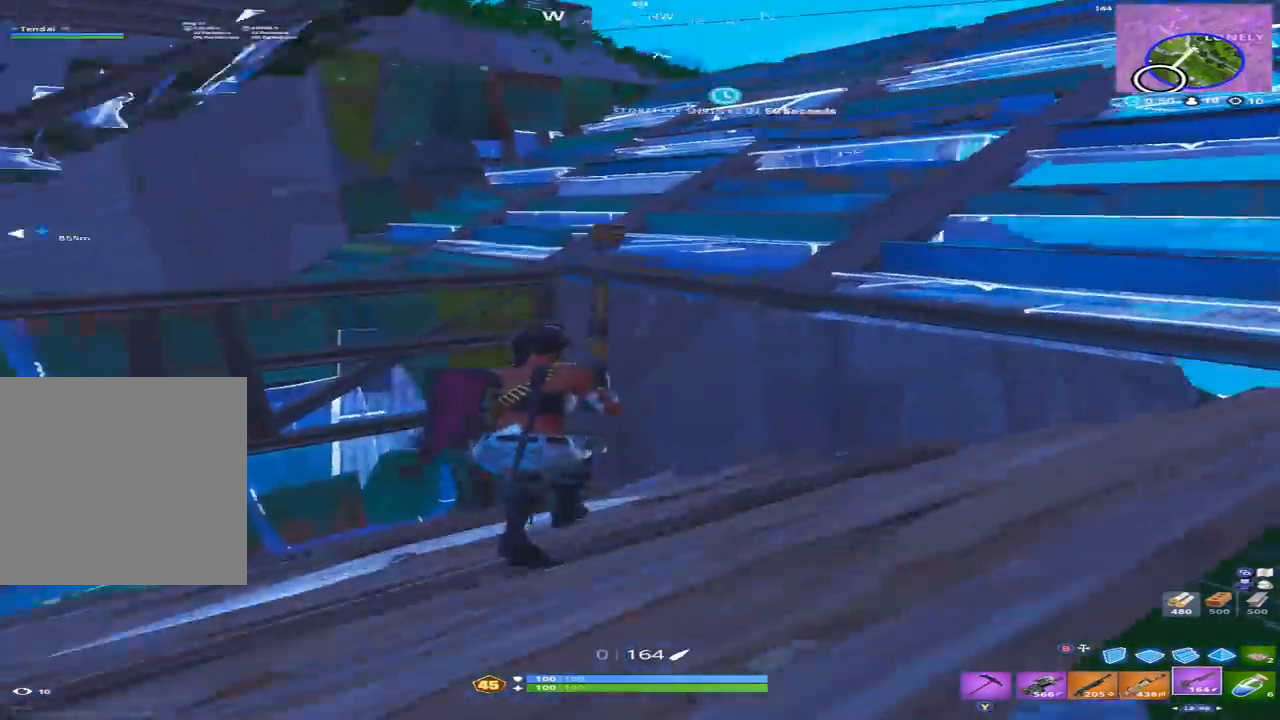
{"buttons": [], "left_stick": "up-left", "right_stick": "center"}
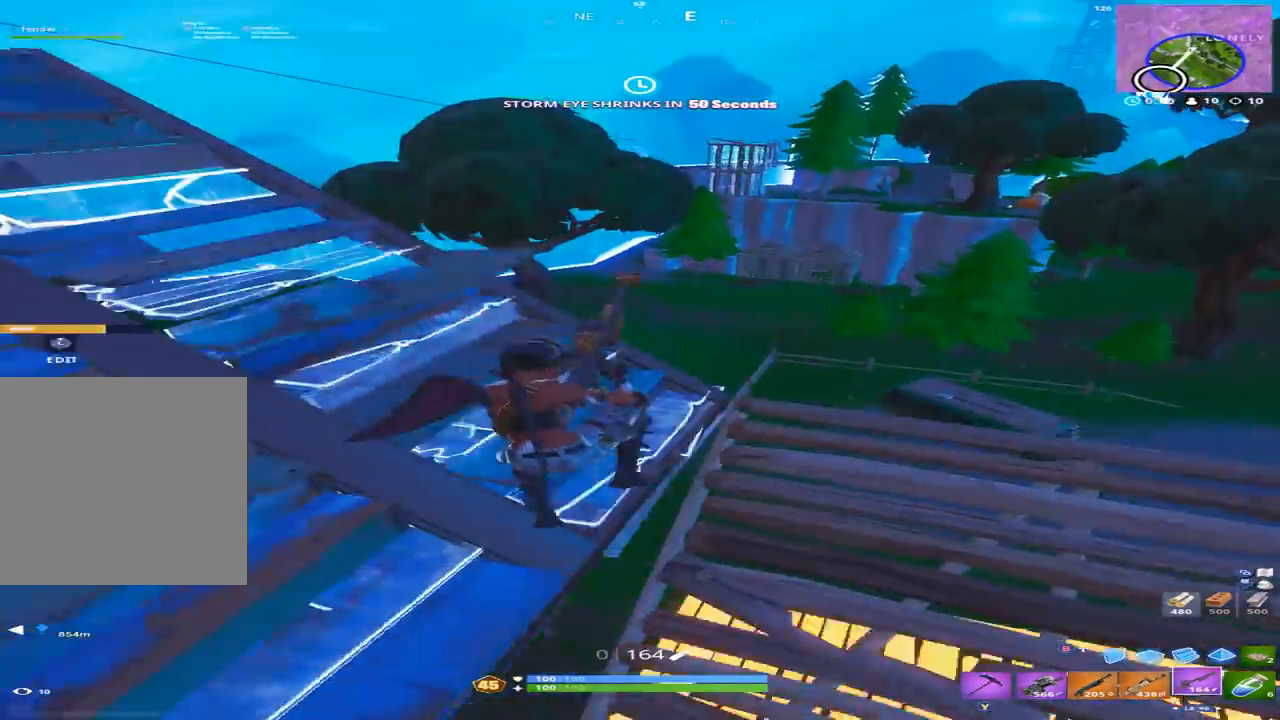
{"buttons": [], "left_stick": "down", "right_stick": "right", "events": [[367, "left_stick", "down-left"], [367, "right_stick", "right"], [467, "left_stick", "down"]]}
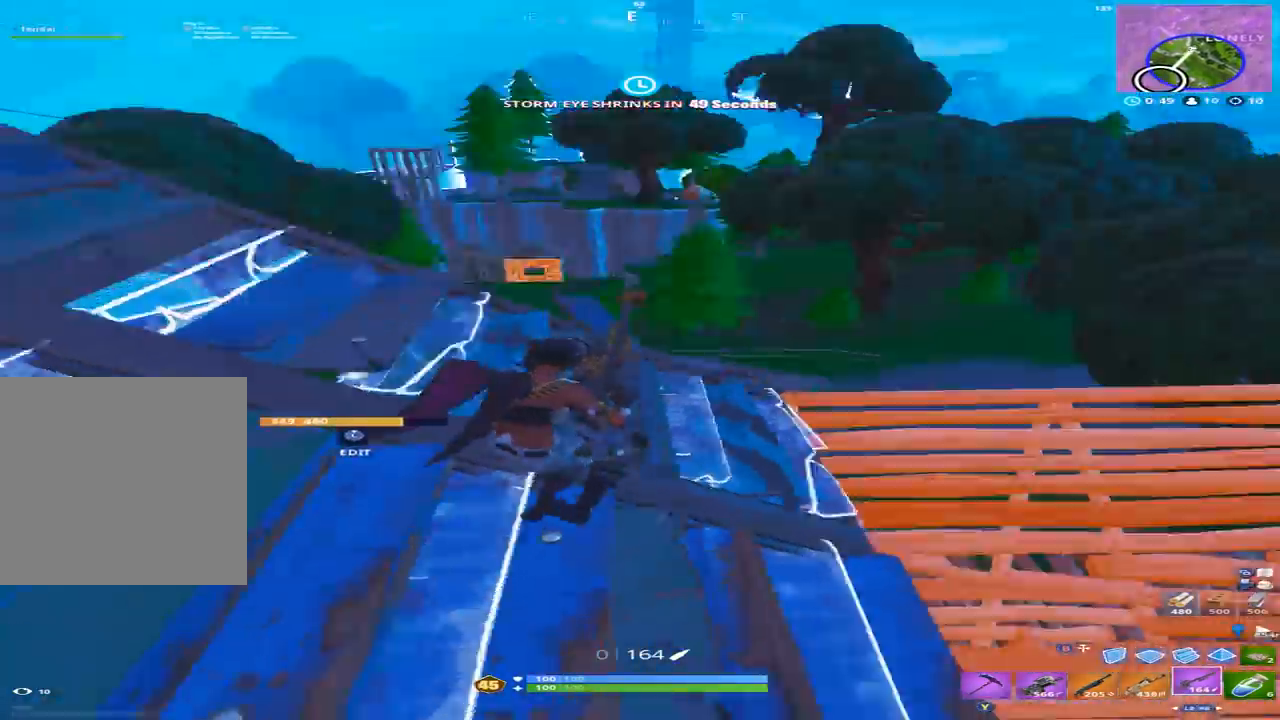
{"buttons": [], "left_stick": "up", "right_stick": "left", "events": [[133, "left_stick", "right"], [233, "left_stick", "up-right"], [267, "right_stick", "center"], [467, "left_stick", "up"], [500, "right_stick", "left"]]}
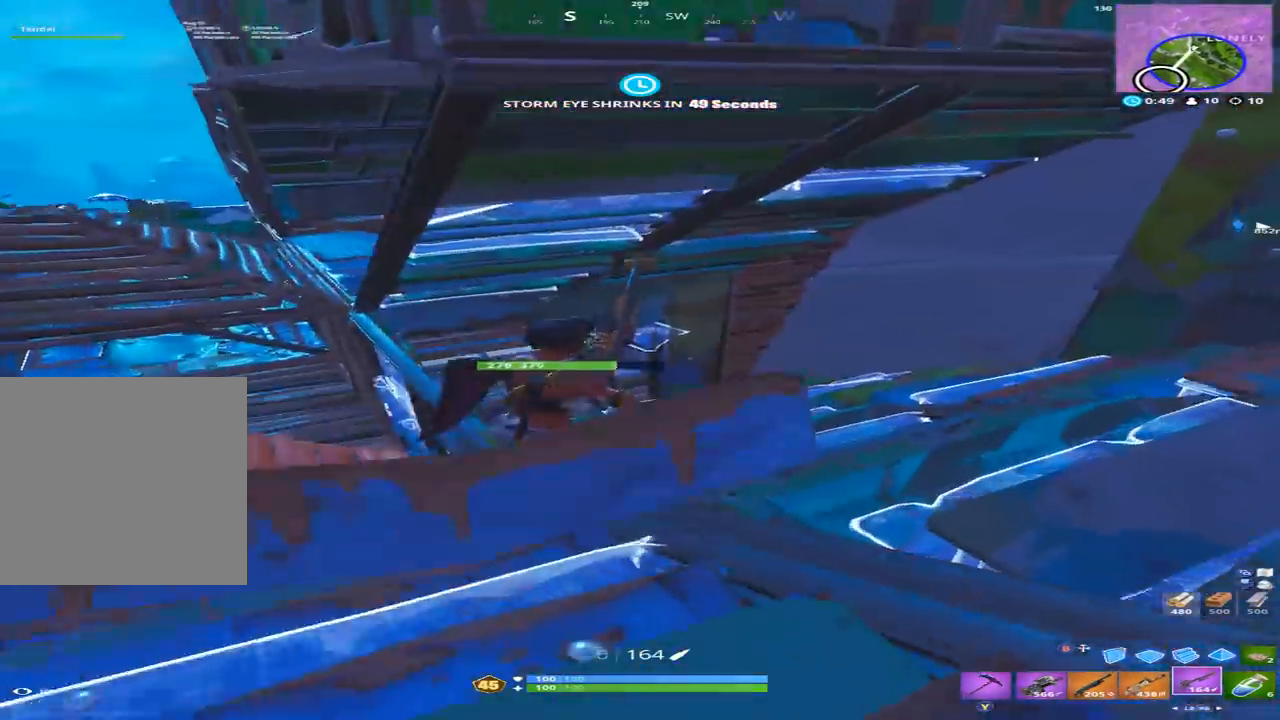
{"buttons": [], "left_stick": "up-right", "right_stick": "left", "events": [[333, "left_stick", "up-right"]]}
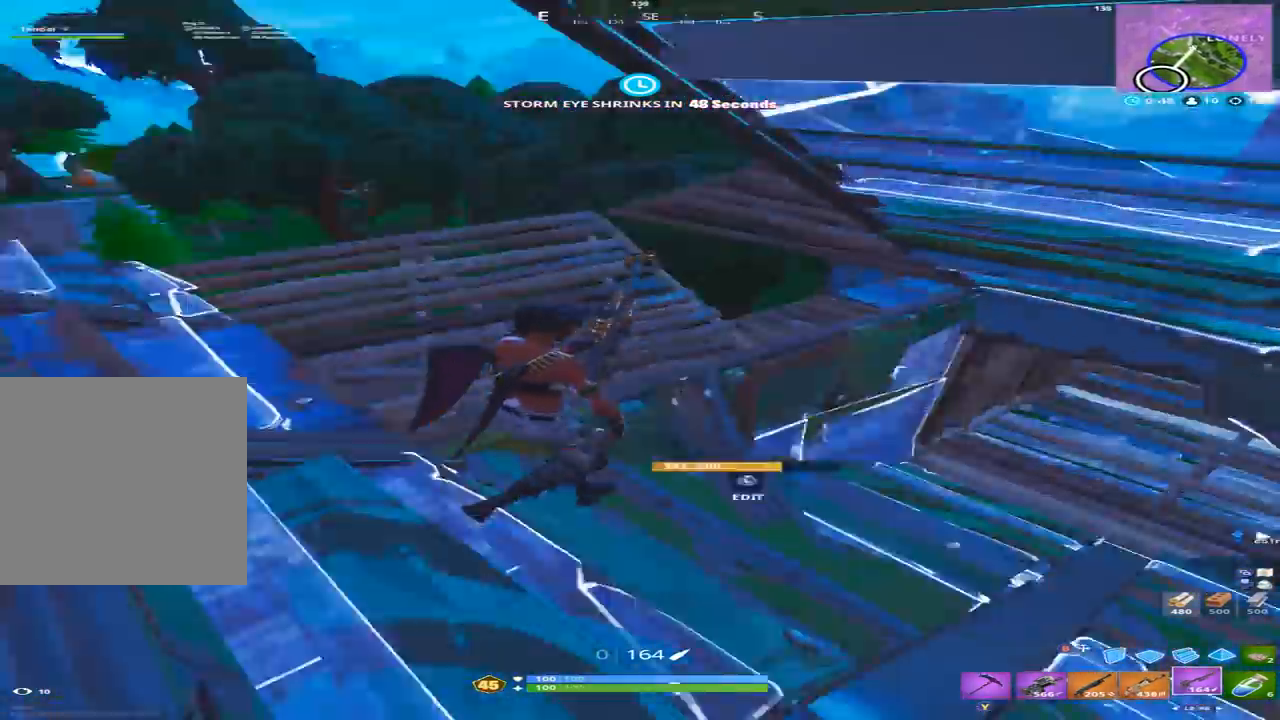
{"buttons": [], "left_stick": "up-right", "right_stick": "center", "events": [[100, "right_stick", "up-left"], [133, "left_stick", "right"], [233, "R3", "down"], [233, "right_stick", "center"], [333, "R3", "up"], [467, "left_stick", "up-right"]]}
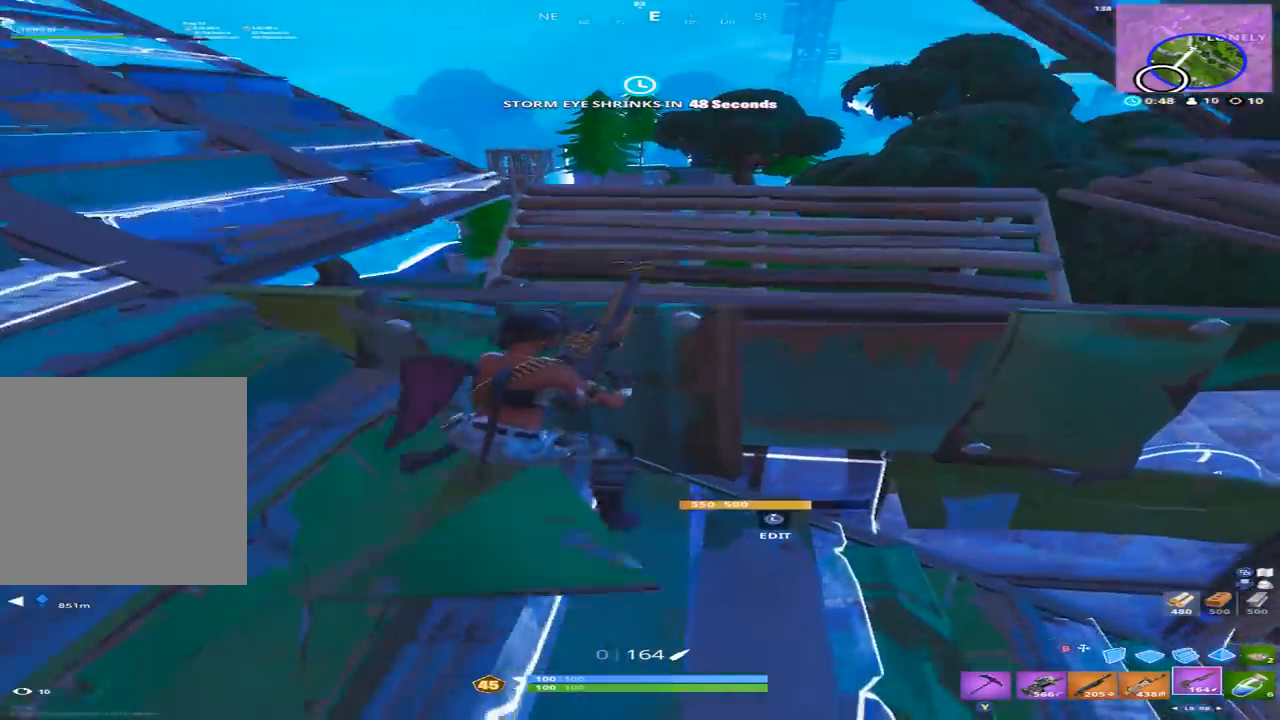
{"buttons": [], "left_stick": "down-right", "right_stick": "center", "events": [[33, "left_stick", "up"], [100, "left_stick", "center"], [333, "left_stick", "down-right"]]}
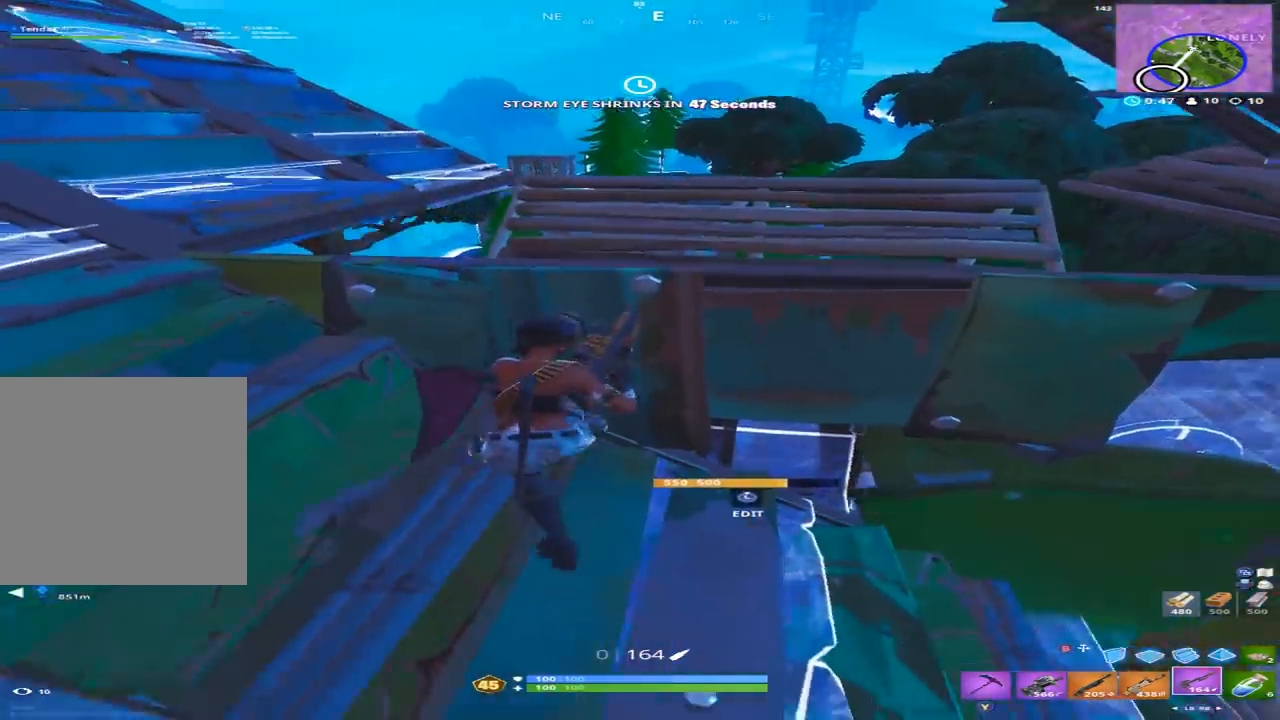
{"buttons": [], "left_stick": "left", "right_stick": "center", "events": [[33, "left_stick", "down-left"], [100, "right_stick", "down-left"], [200, "left_stick", "left"], [233, "right_stick", "center"]]}
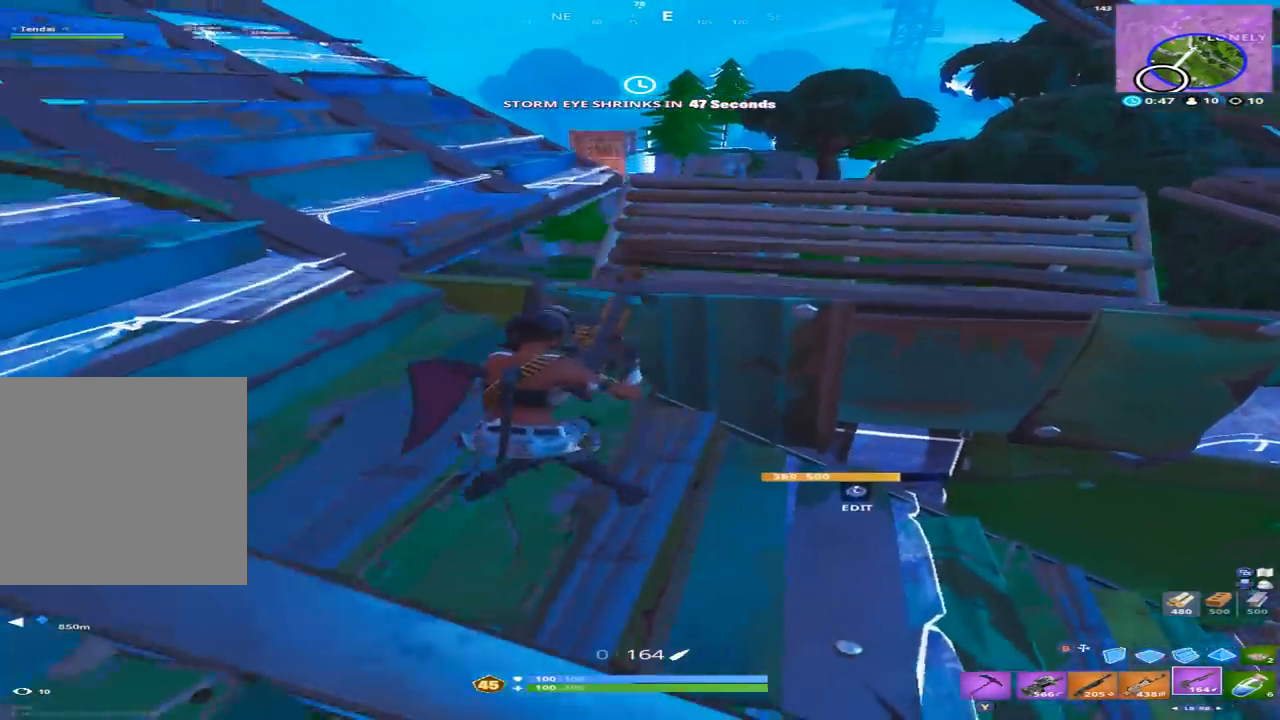
{"buttons": [], "left_stick": "left", "right_stick": "up", "events": [[67, "left_stick", "up-left"], [333, "right_stick", "up"], [367, "left_stick", "left"]]}
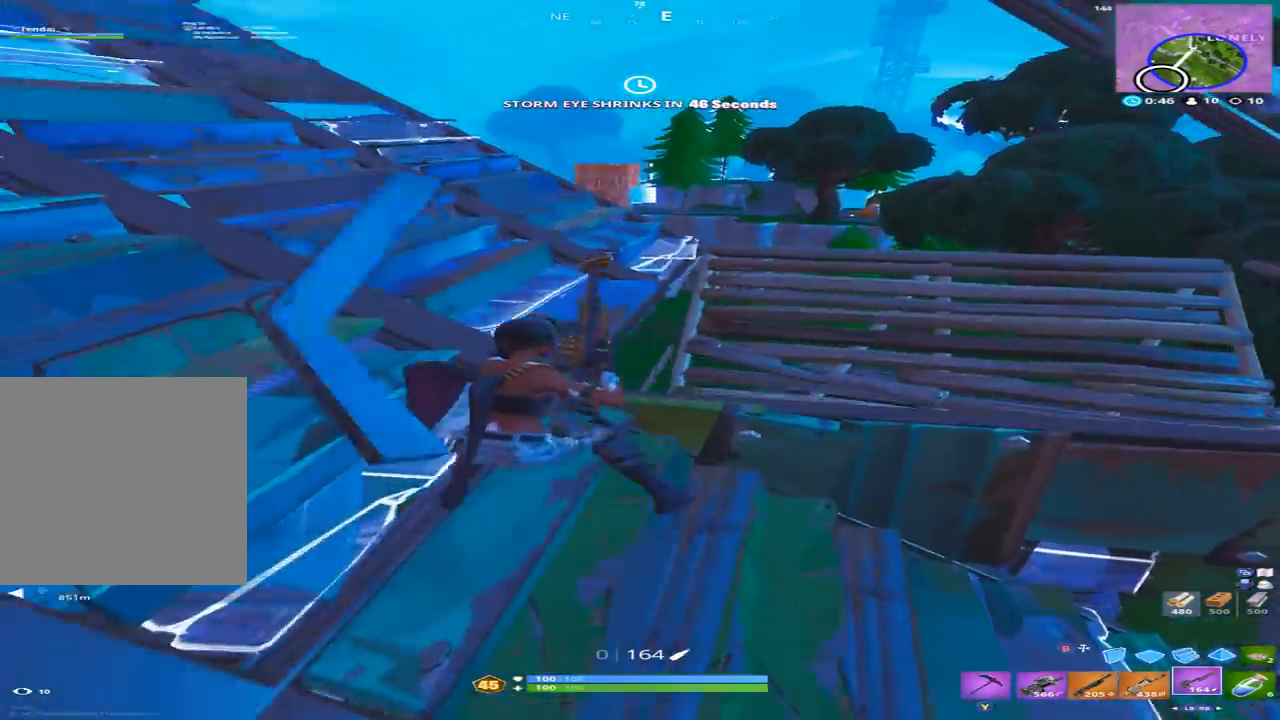
{"buttons": [], "left_stick": "up-left", "right_stick": "center", "events": [[33, "left_stick", "up-left"], [167, "A", "down"], [267, "A", "up"], [433, "right_stick", "center"]]}
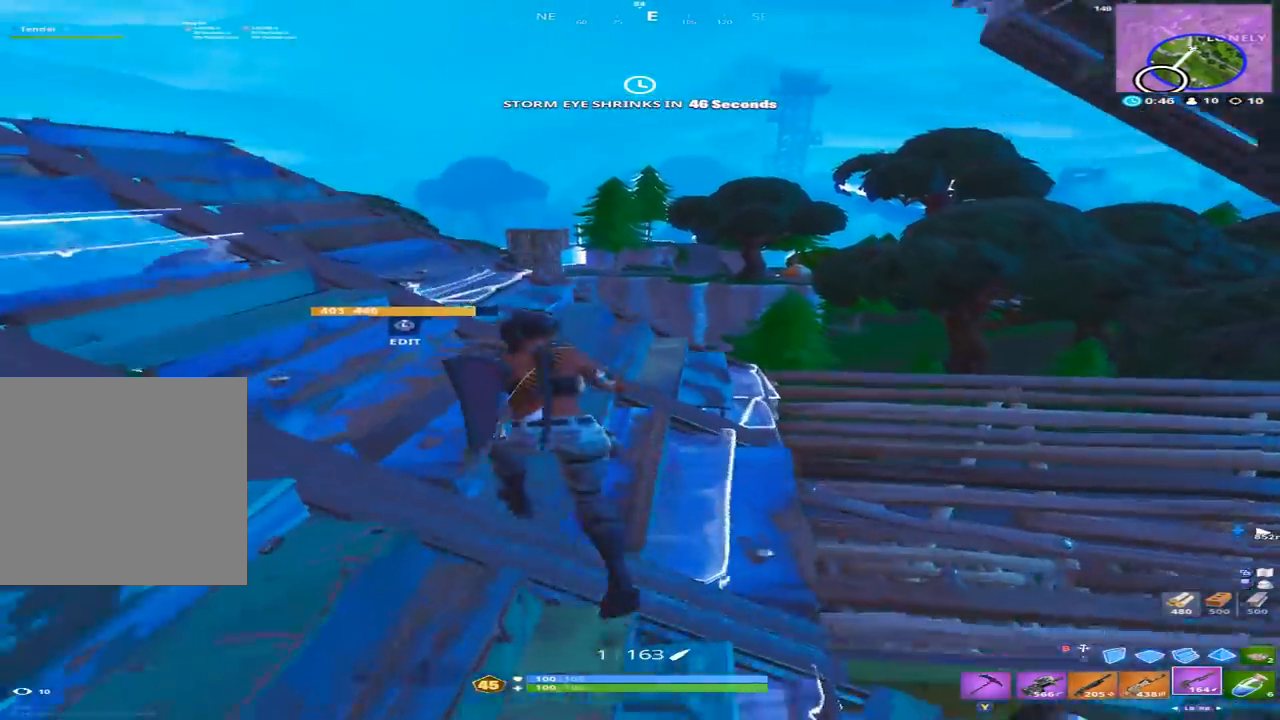
{"buttons": ["L2"], "left_stick": "up-right", "right_stick": "up", "events": [[133, "left_stick", "up"], [267, "left_stick", "up-right"], [400, "L2", "down"], [467, "right_stick", "up"]]}
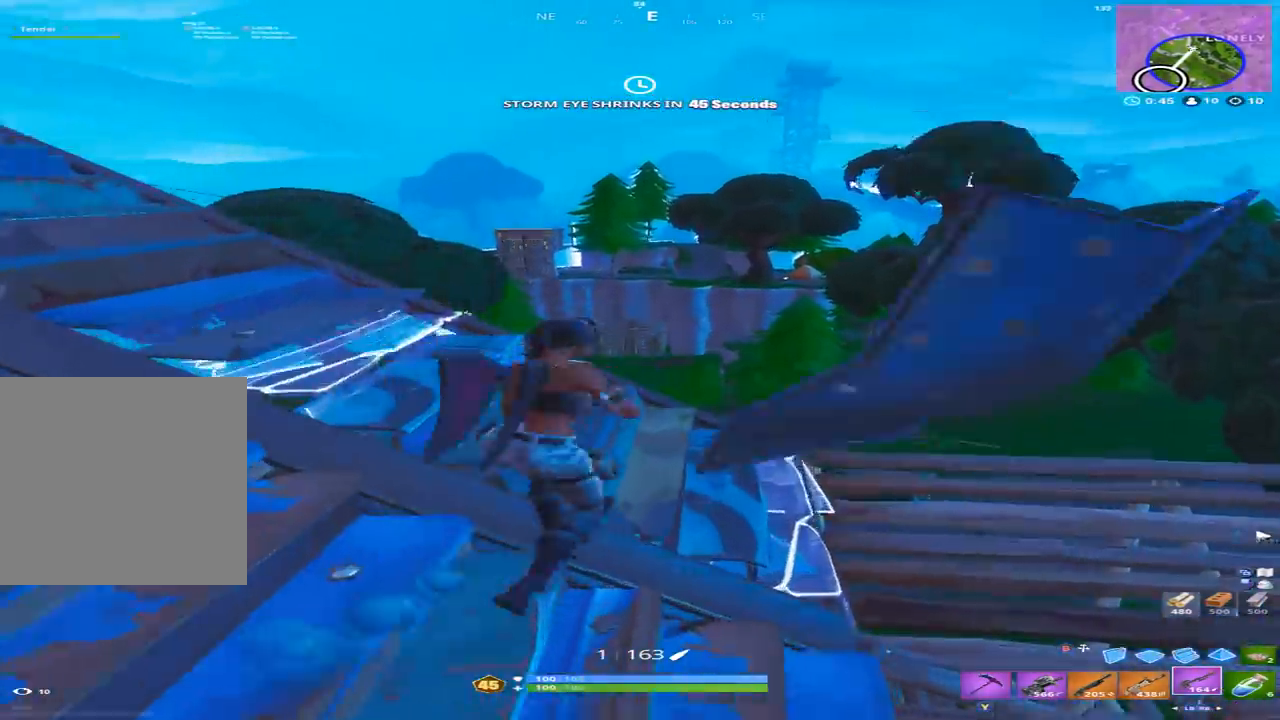
{"buttons": ["L2"], "left_stick": "up-right", "right_stick": "up-left", "events": [[167, "right_stick", "up-left"]]}
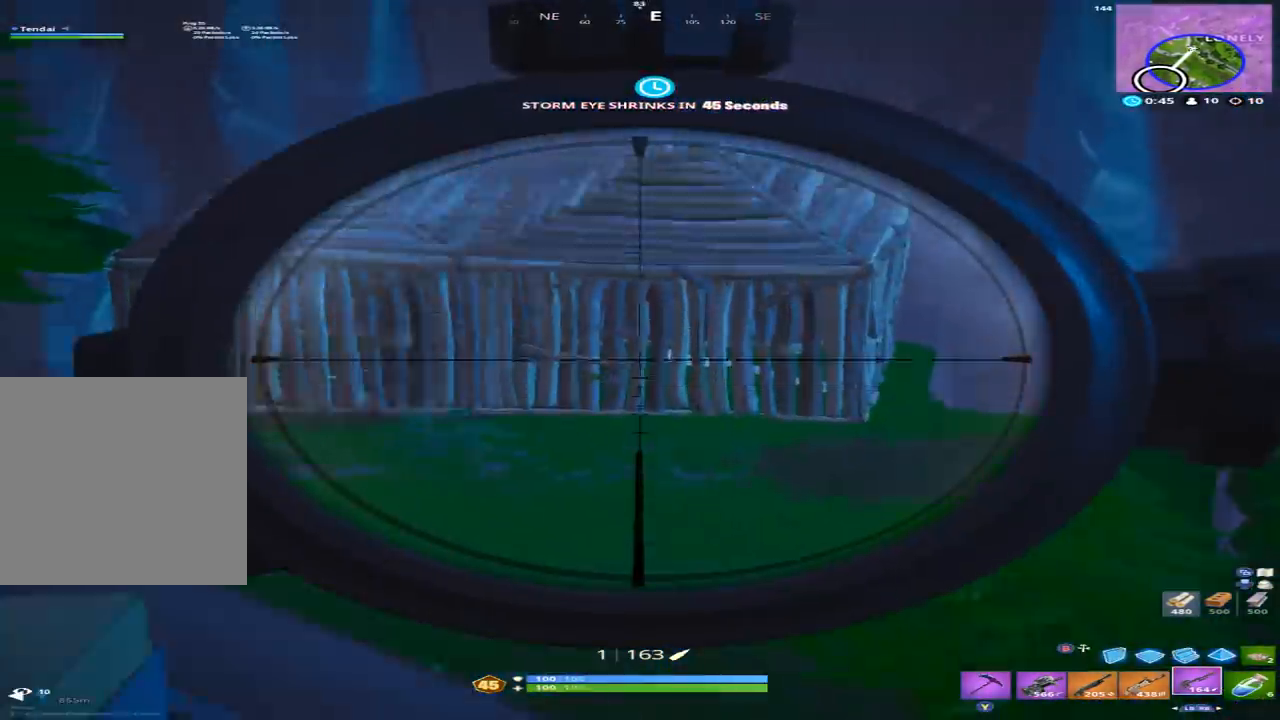
{"buttons": ["L2"], "left_stick": "left", "right_stick": "up-left", "events": [[100, "left_stick", "left"]]}